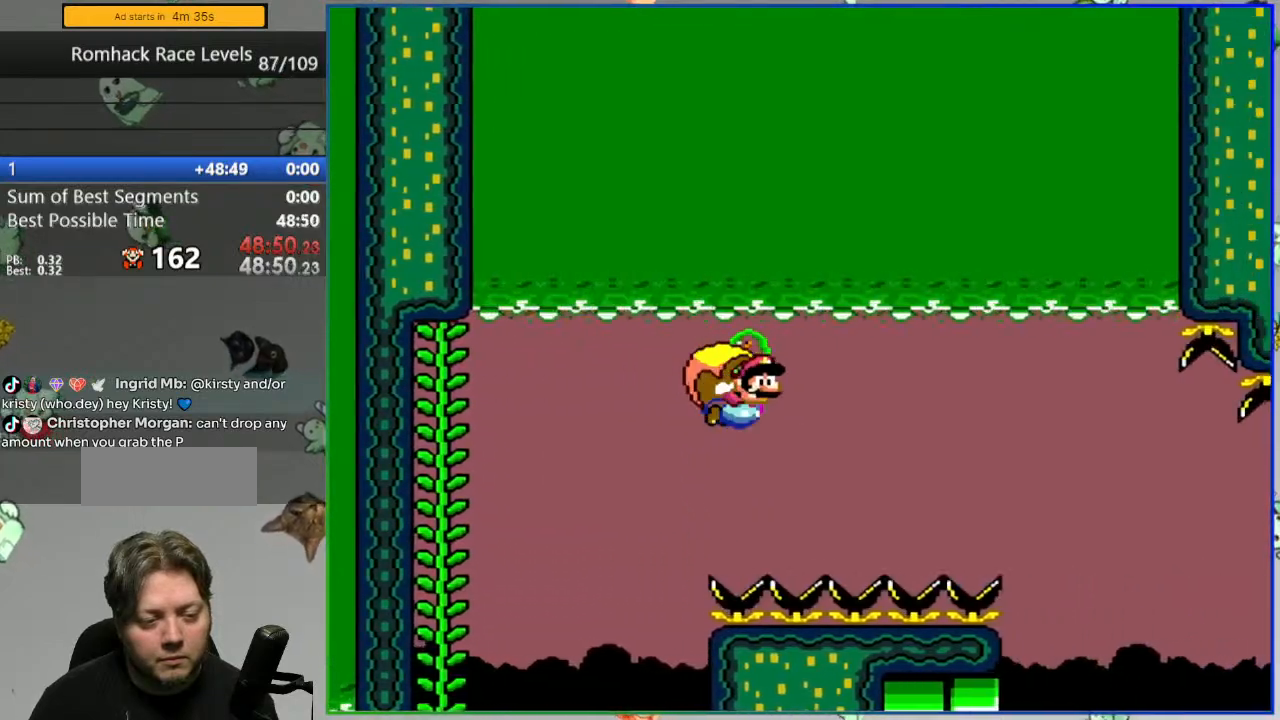
Gameplay with a controller (Nintendo layout); each line is a JSON object with the inputs held at the frame after it (dt_ms = milliseconds from this image to that frame). "events" lists button and stick changes between this image and that frame as [ms after this image, input, new state], when the widget could be followed in between. Not read: L3 R3.
{"dt_ms": 500, "buttons": ["B", "Y", "DPAD_LEFT"], "events": [[150, "DPAD_LEFT", "up"], [450, "DPAD_LEFT", "down"]]}
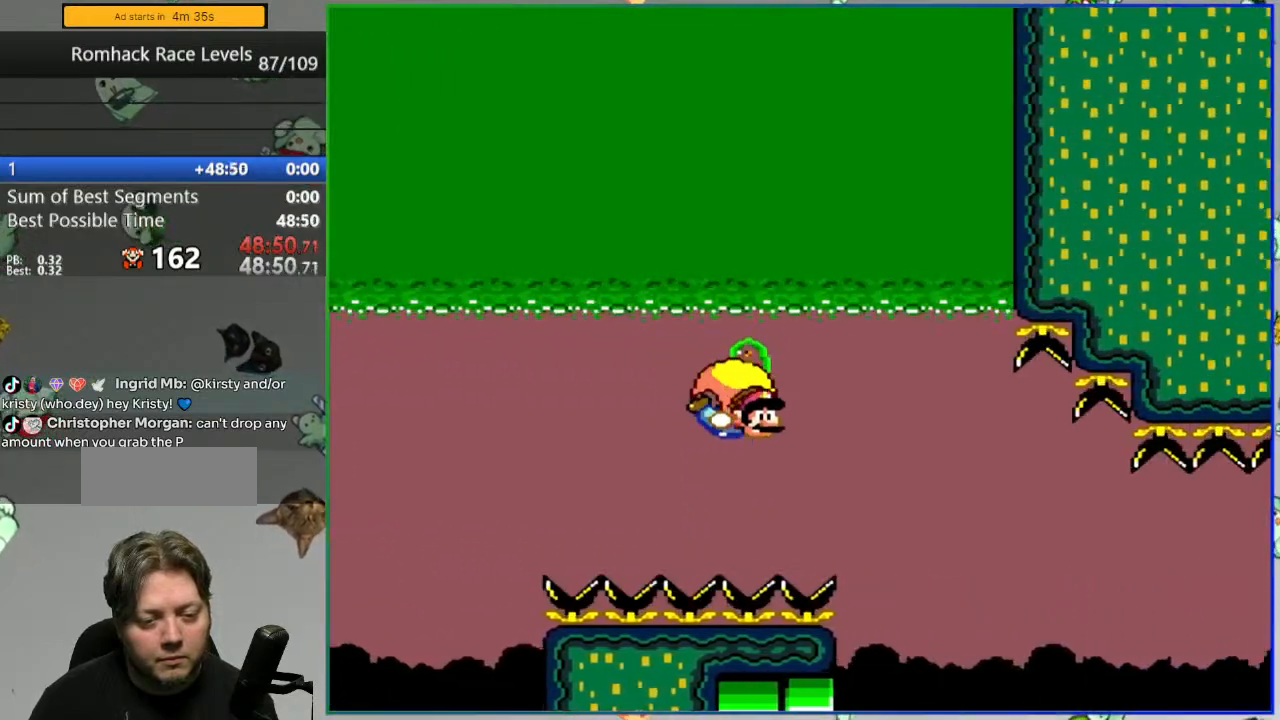
{"dt_ms": 500, "buttons": ["B", "Y"], "events": [[467, "DPAD_LEFT", "up"]]}
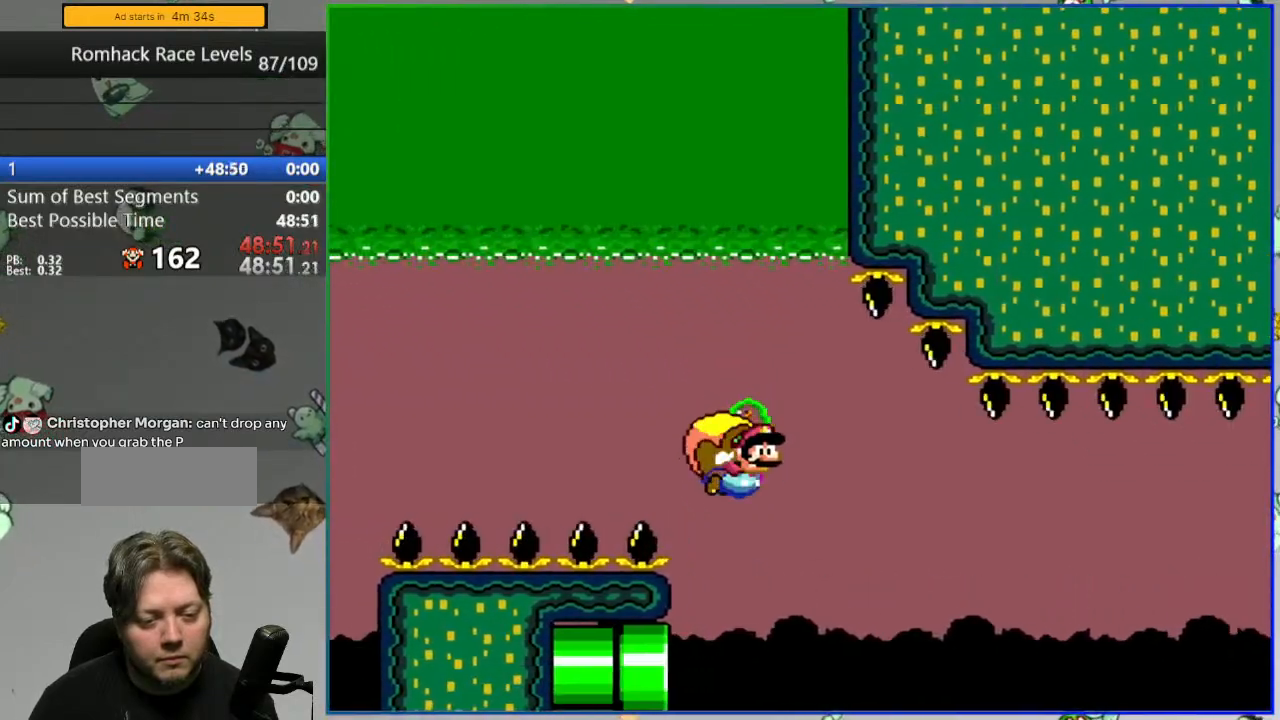
{"dt_ms": 500, "buttons": ["Y", "DPAD_LEFT"], "events": [[133, "DPAD_LEFT", "down"], [233, "B", "up"], [367, "B", "down"], [467, "B", "up"]]}
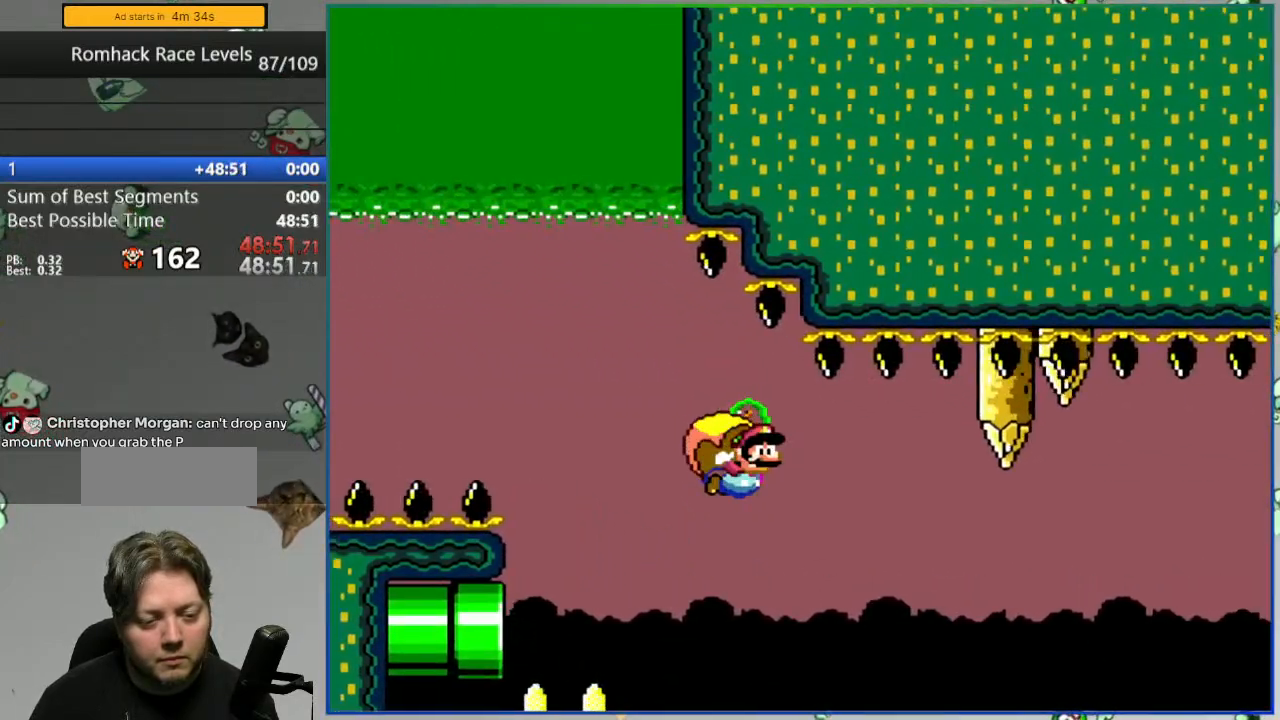
{"dt_ms": 500, "buttons": ["B", "Y", "DPAD_LEFT"], "events": [[33, "B", "down"], [200, "B", "up"], [267, "B", "down"]]}
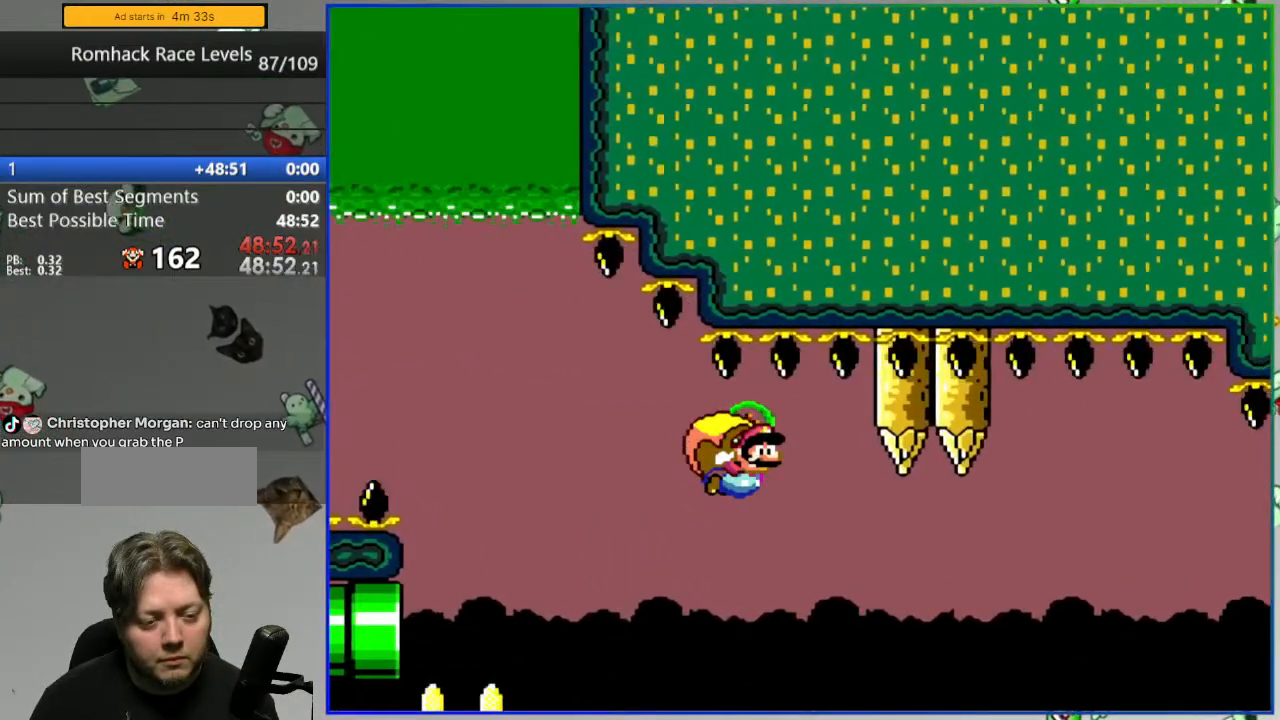
{"dt_ms": 500, "buttons": ["B", "Y", "DPAD_RIGHT"], "events": [[450, "DPAD_LEFT", "up"], [467, "DPAD_RIGHT", "down"]]}
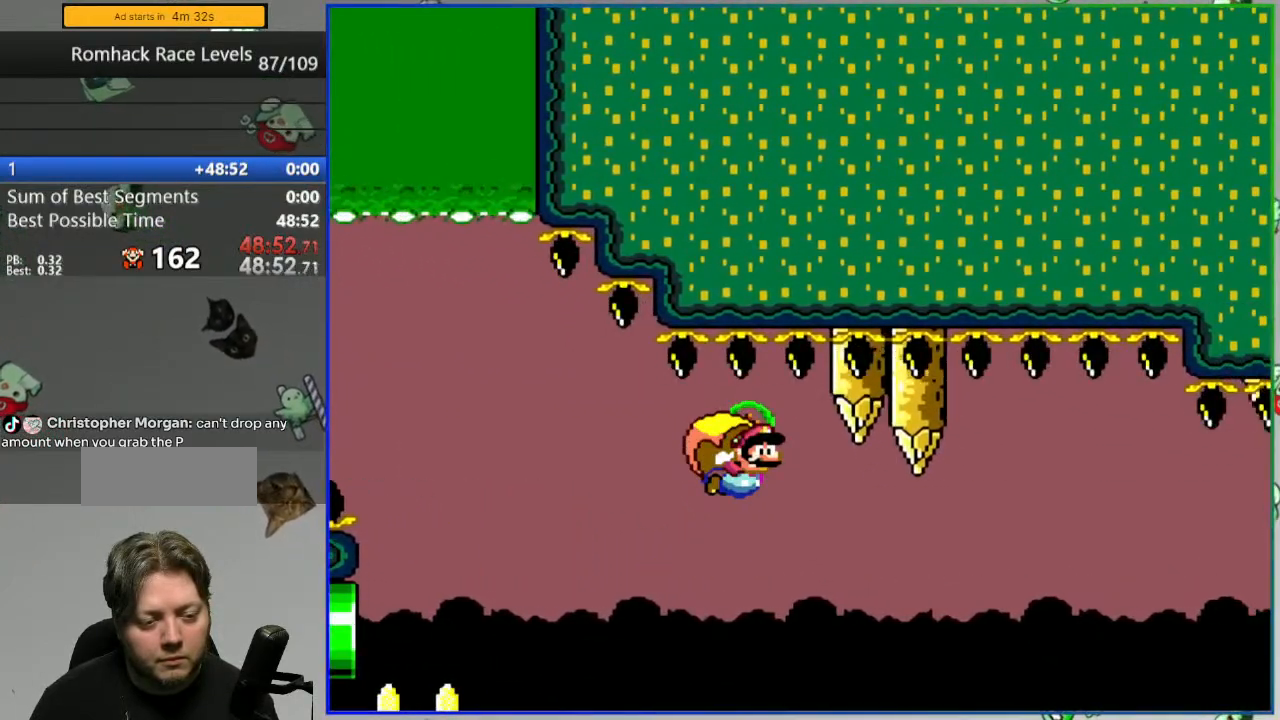
{"dt_ms": 500, "buttons": ["B", "Y", "DPAD_LEFT"], "events": [[17, "DPAD_LEFT", "down"], [17, "DPAD_RIGHT", "up"]]}
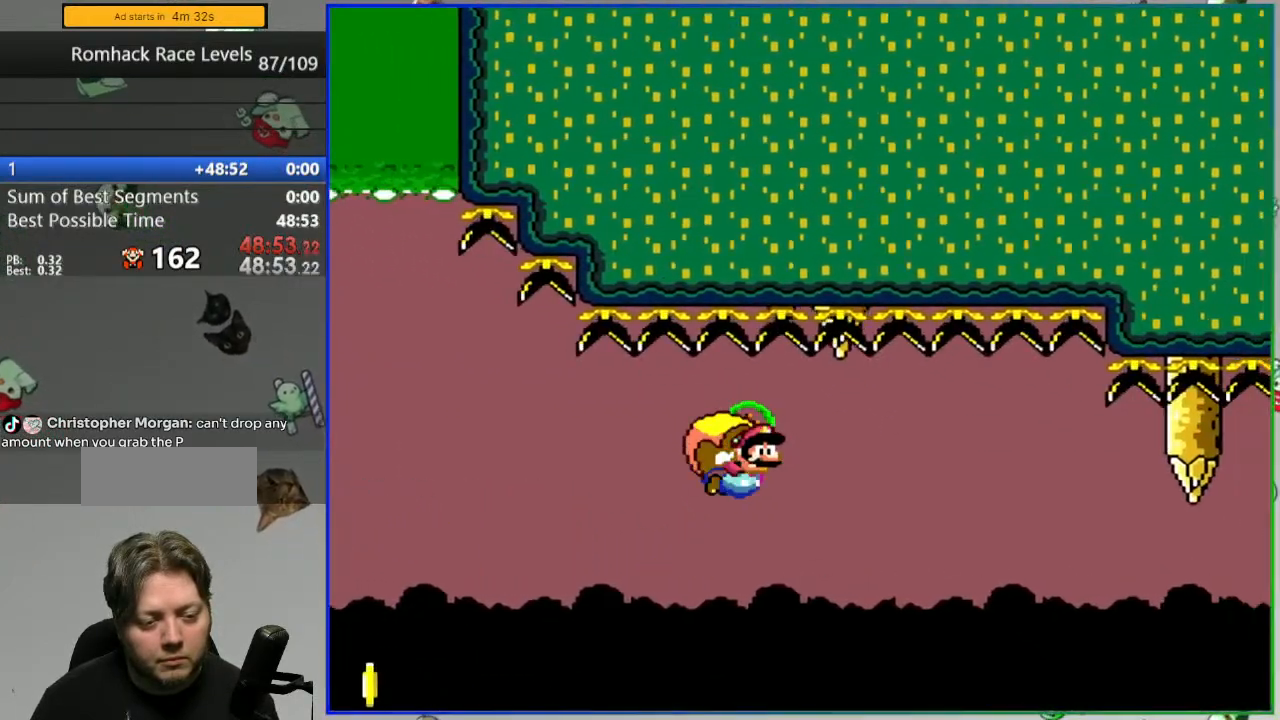
{"dt_ms": 500, "buttons": ["B", "Y", "DPAD_LEFT"], "events": []}
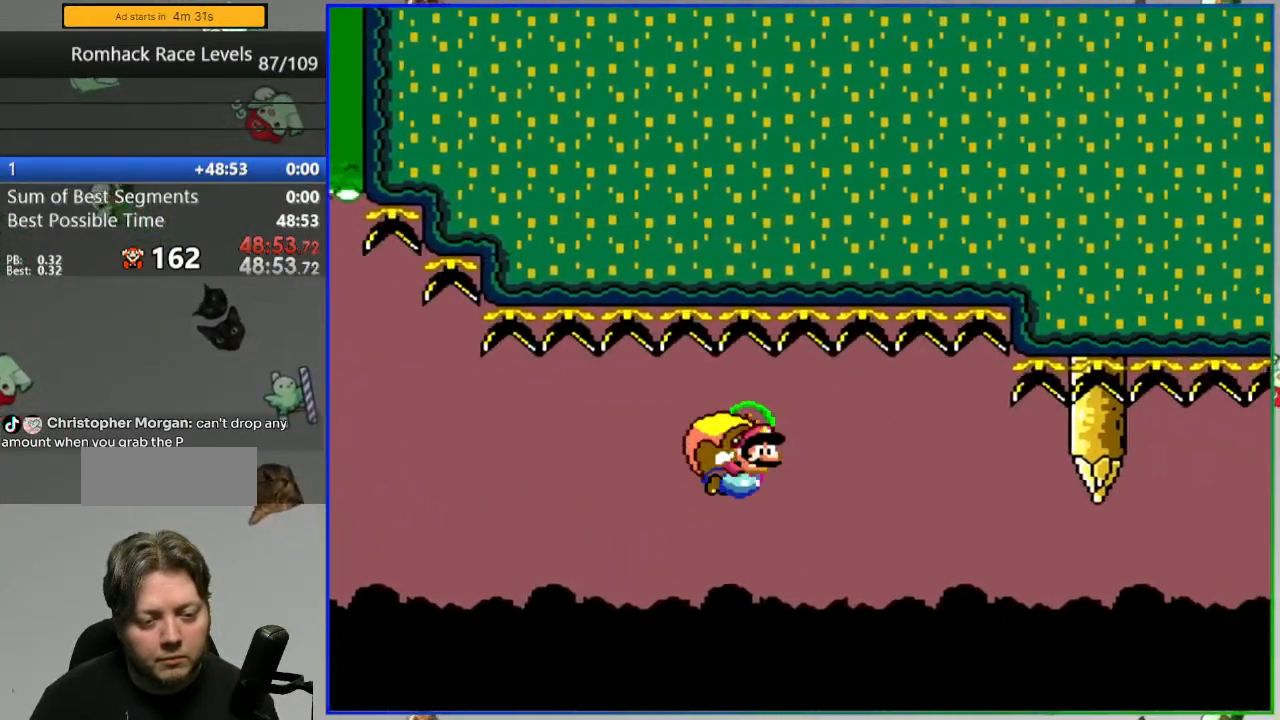
{"dt_ms": 500, "buttons": ["B", "Y", "DPAD_LEFT"], "events": []}
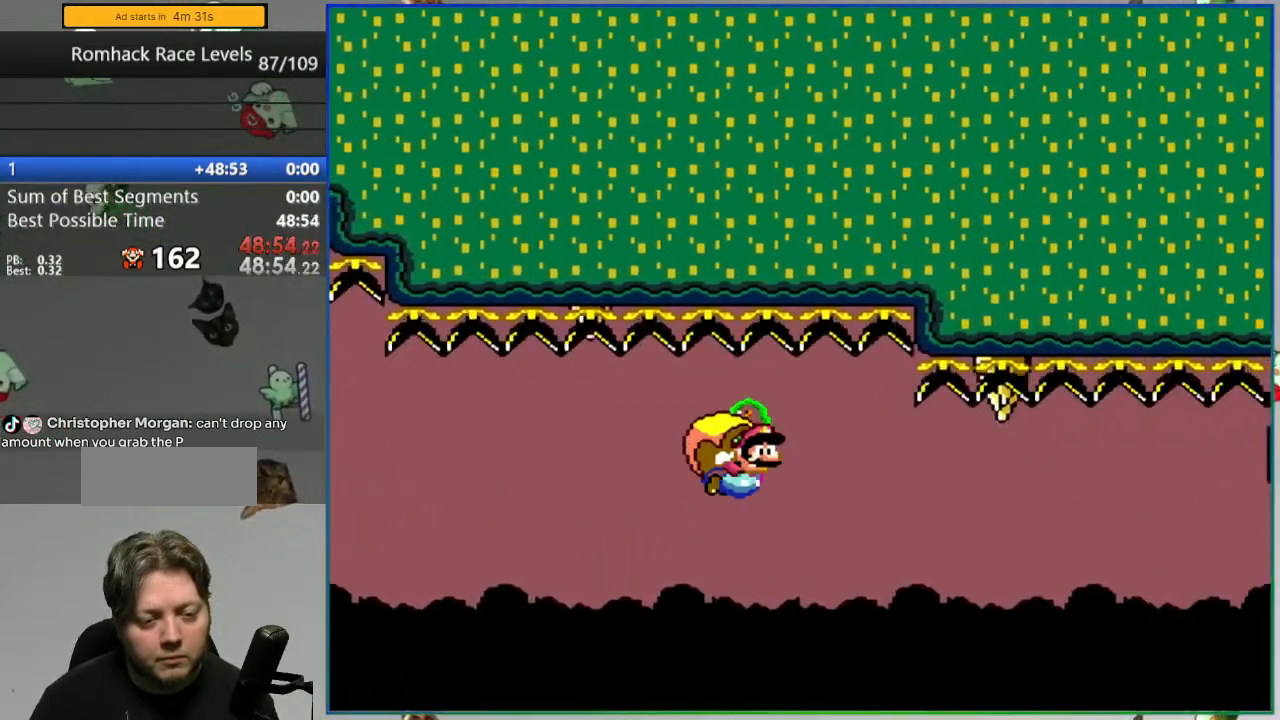
{"dt_ms": 500, "buttons": ["B", "Y", "DPAD_LEFT"], "events": []}
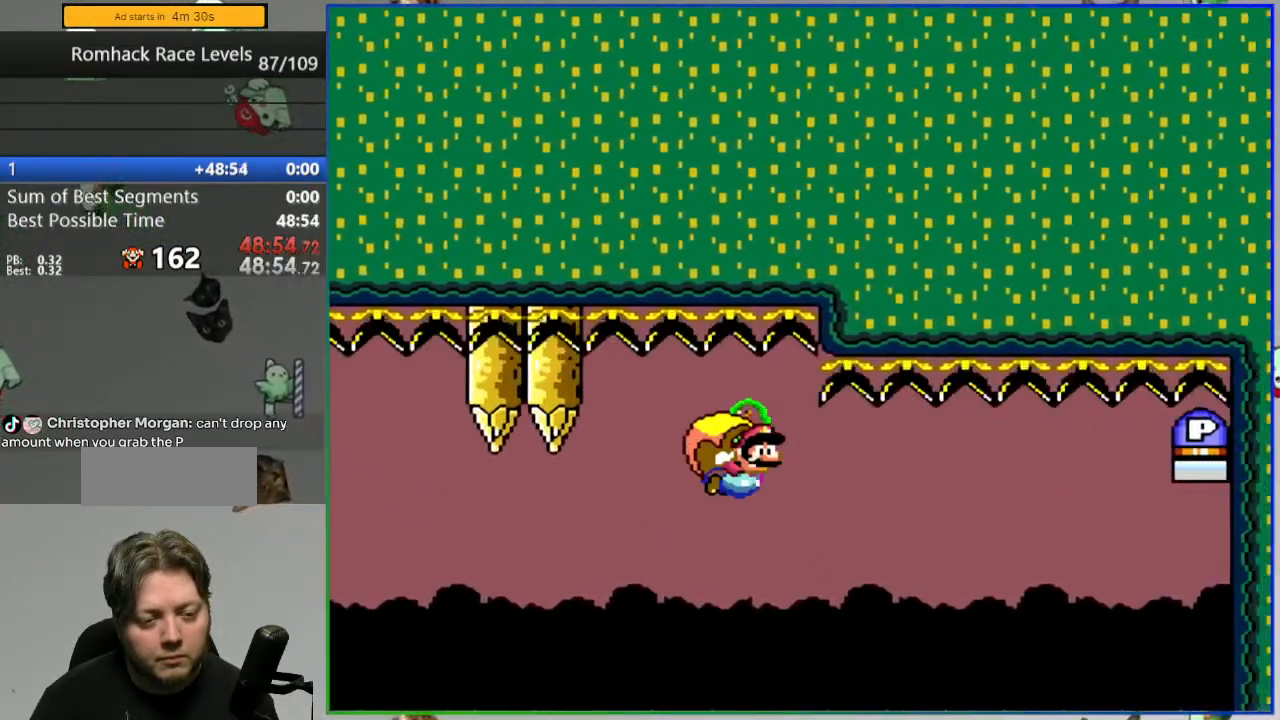
{"dt_ms": 500, "buttons": ["B", "Y", "DPAD_LEFT"], "events": []}
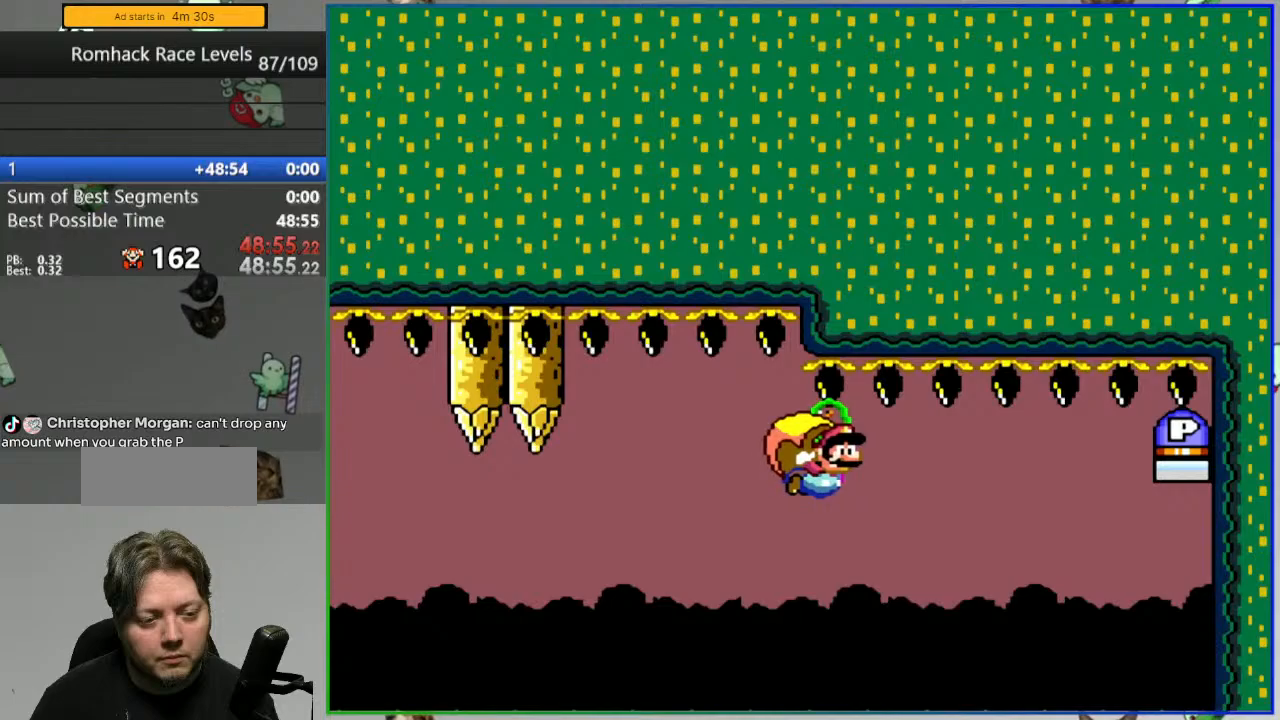
{"dt_ms": 500, "buttons": ["B", "Y", "DPAD_LEFT"], "events": []}
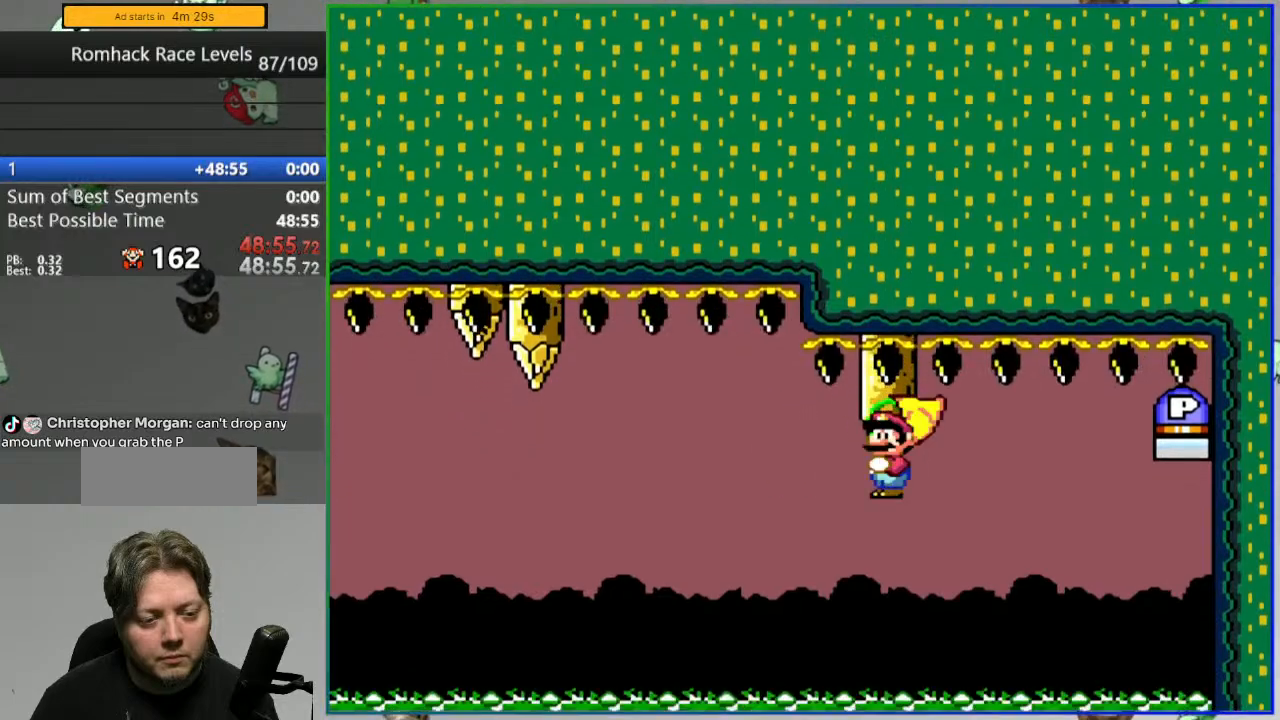
{"dt_ms": 500, "buttons": [], "events": [[250, "DPAD_LEFT", "up"], [317, "B", "up"], [317, "Y", "up"]]}
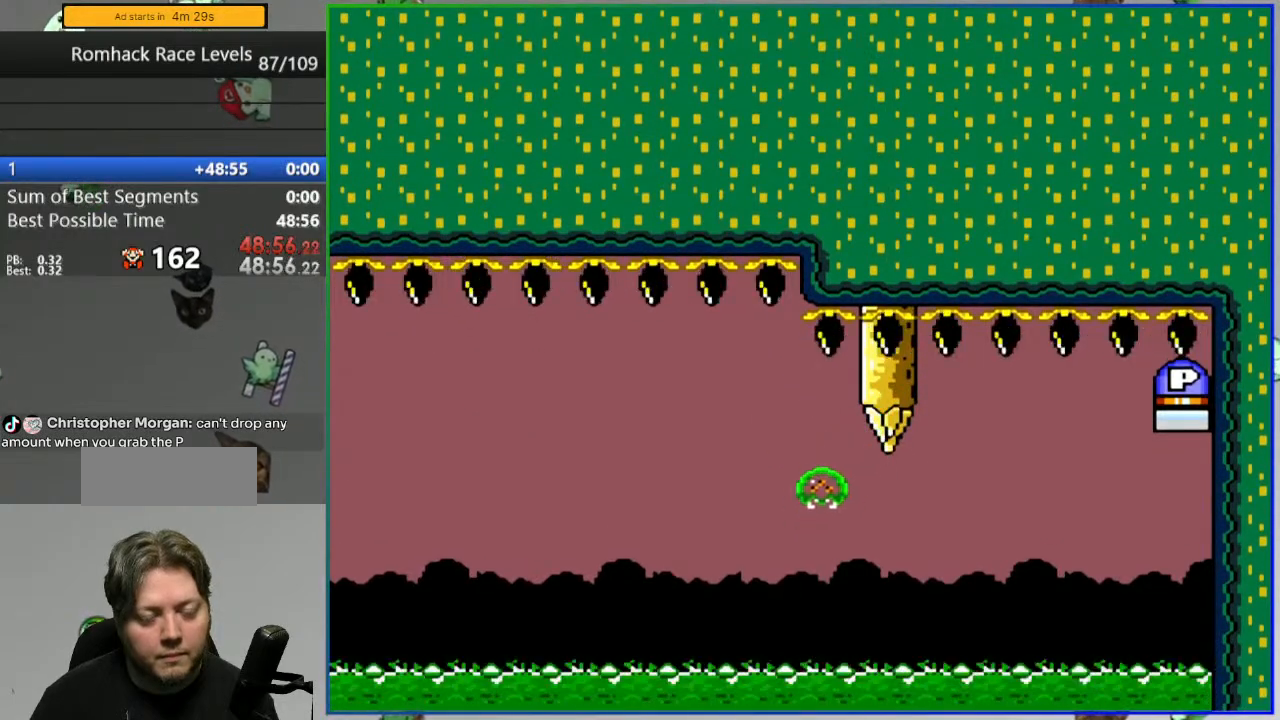
{"dt_ms": 500, "buttons": ["A"]}
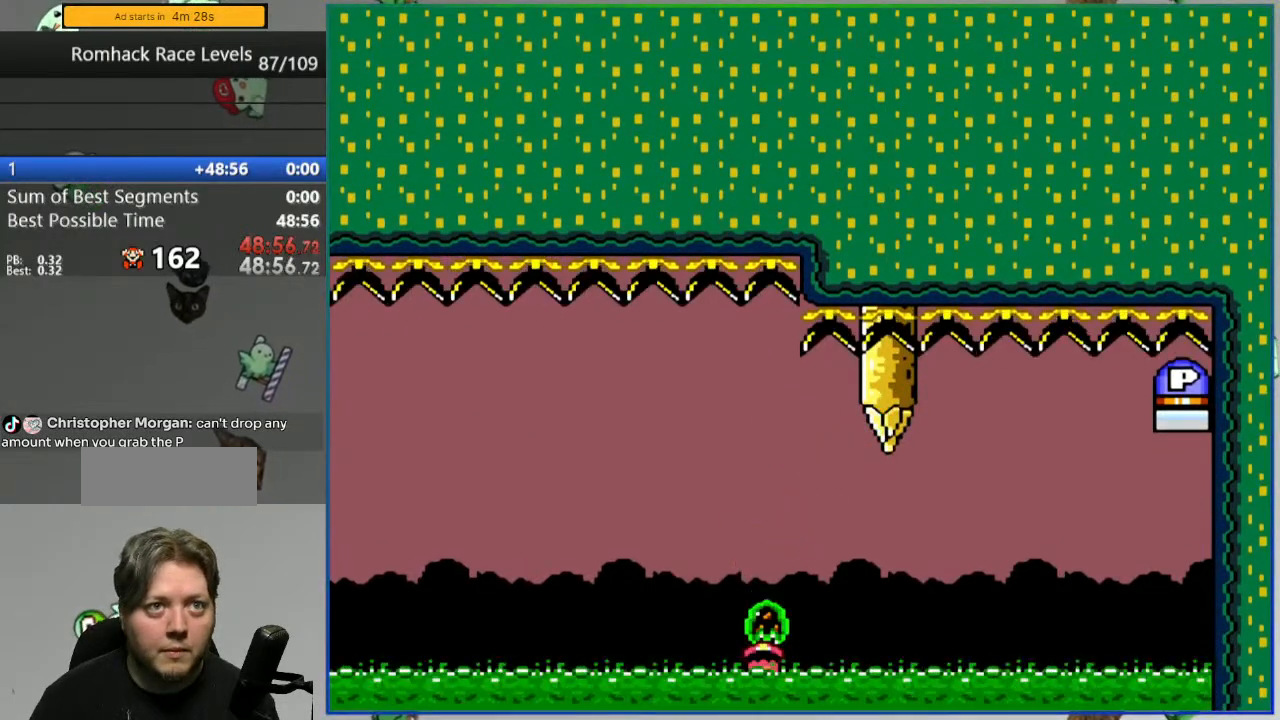
{"dt_ms": 500, "buttons": [], "events": [[117, "A", "up"]]}
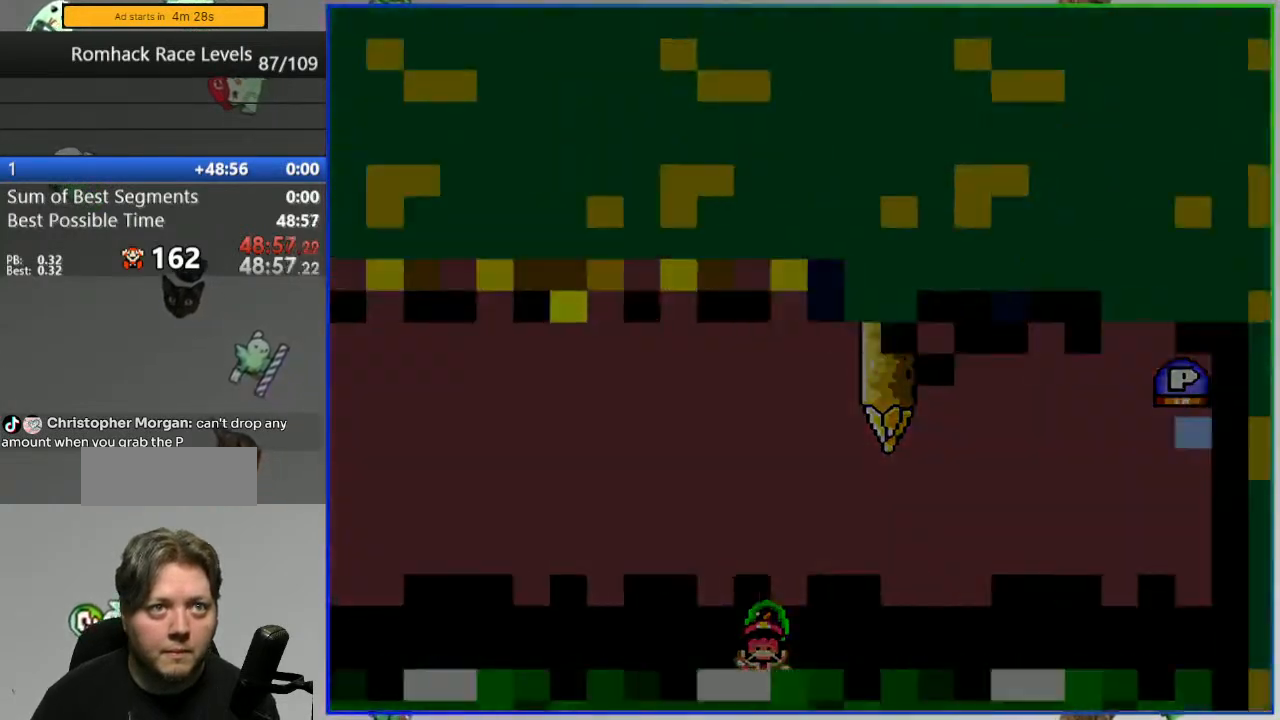
{"dt_ms": 500, "buttons": [], "events": []}
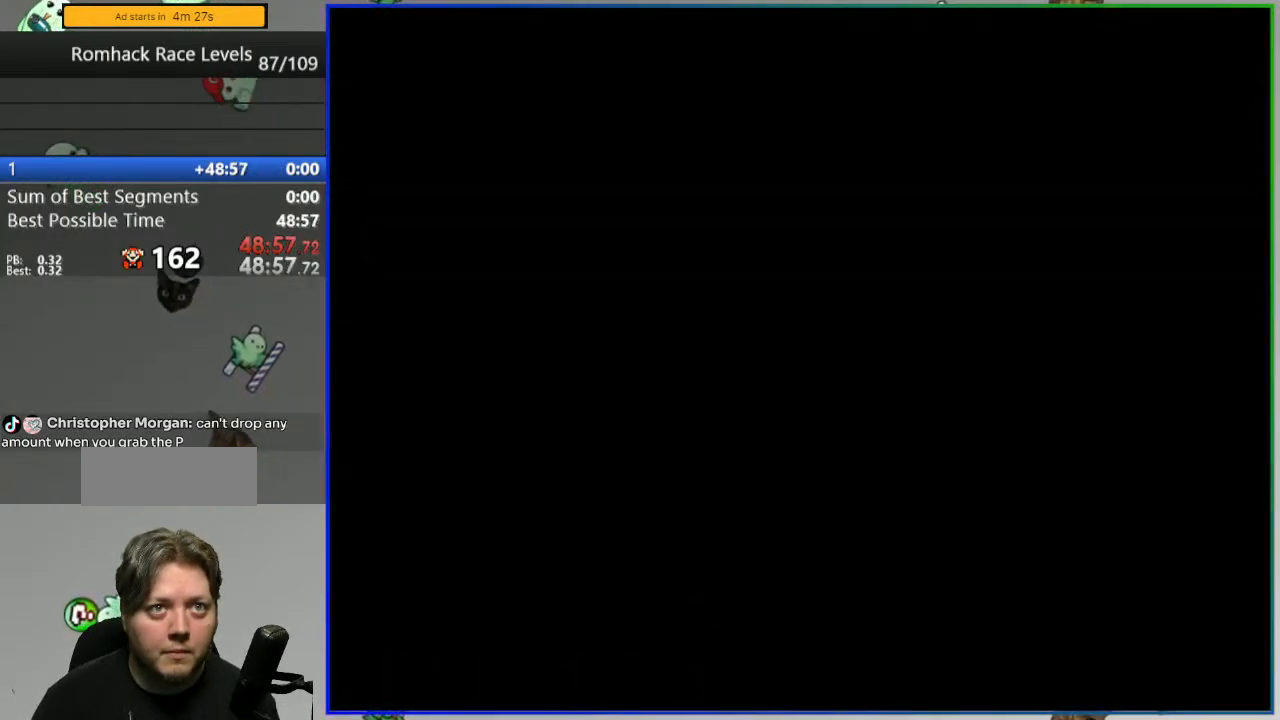
{"dt_ms": 1000, "buttons": ["Y", "DPAD_LEFT"]}
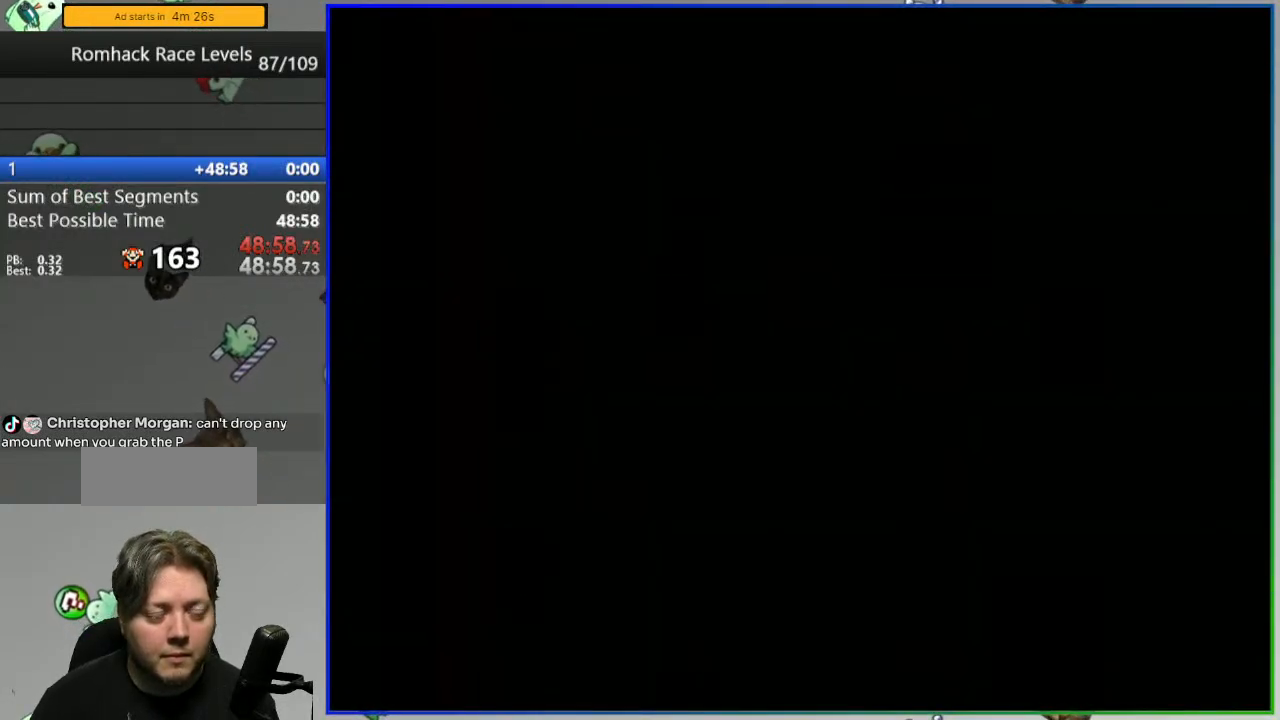
{"dt_ms": 500, "buttons": ["Y", "DPAD_LEFT"], "events": []}
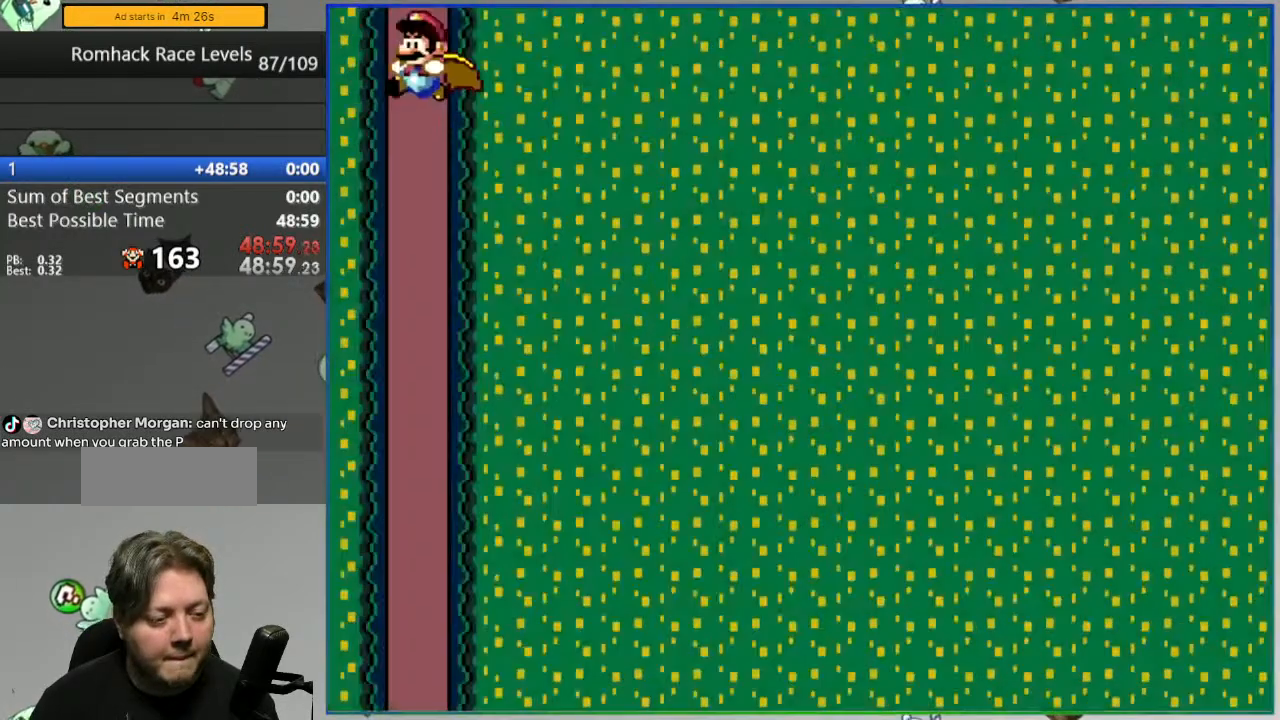
{"dt_ms": 500, "buttons": ["Y"], "events": [[200, "DPAD_LEFT", "up"]]}
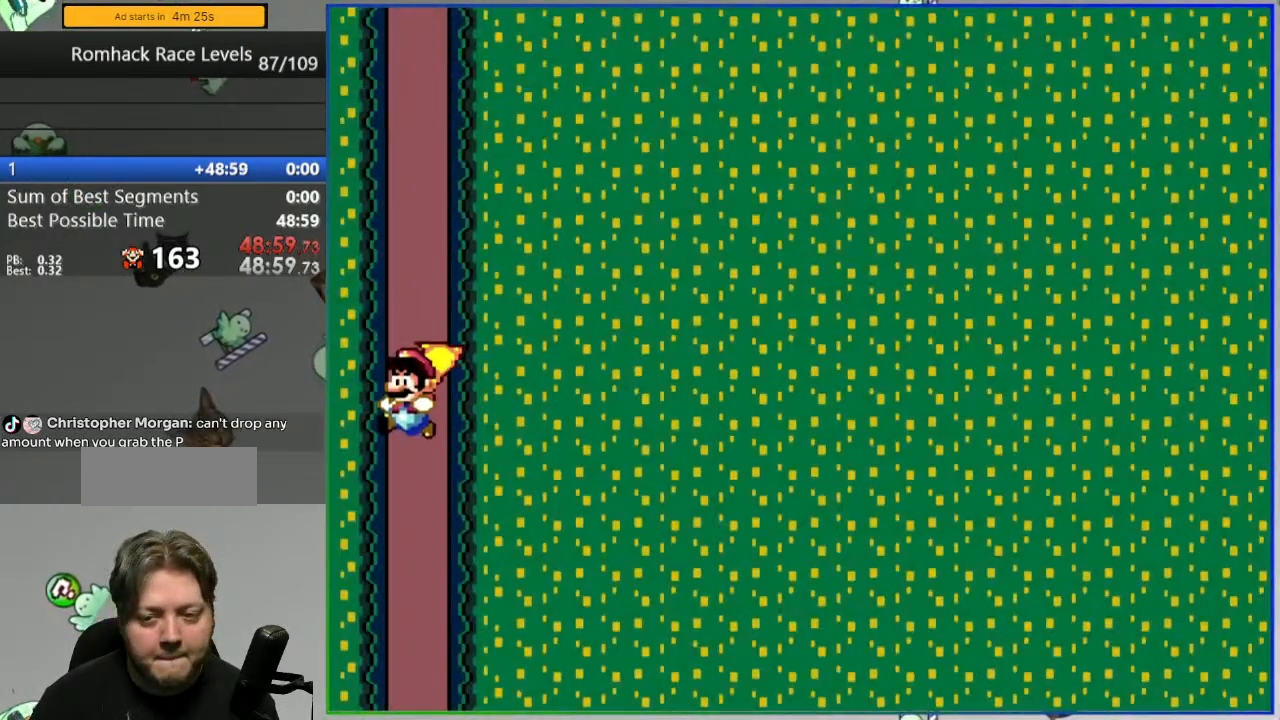
{"dt_ms": 500, "buttons": ["Y"], "events": []}
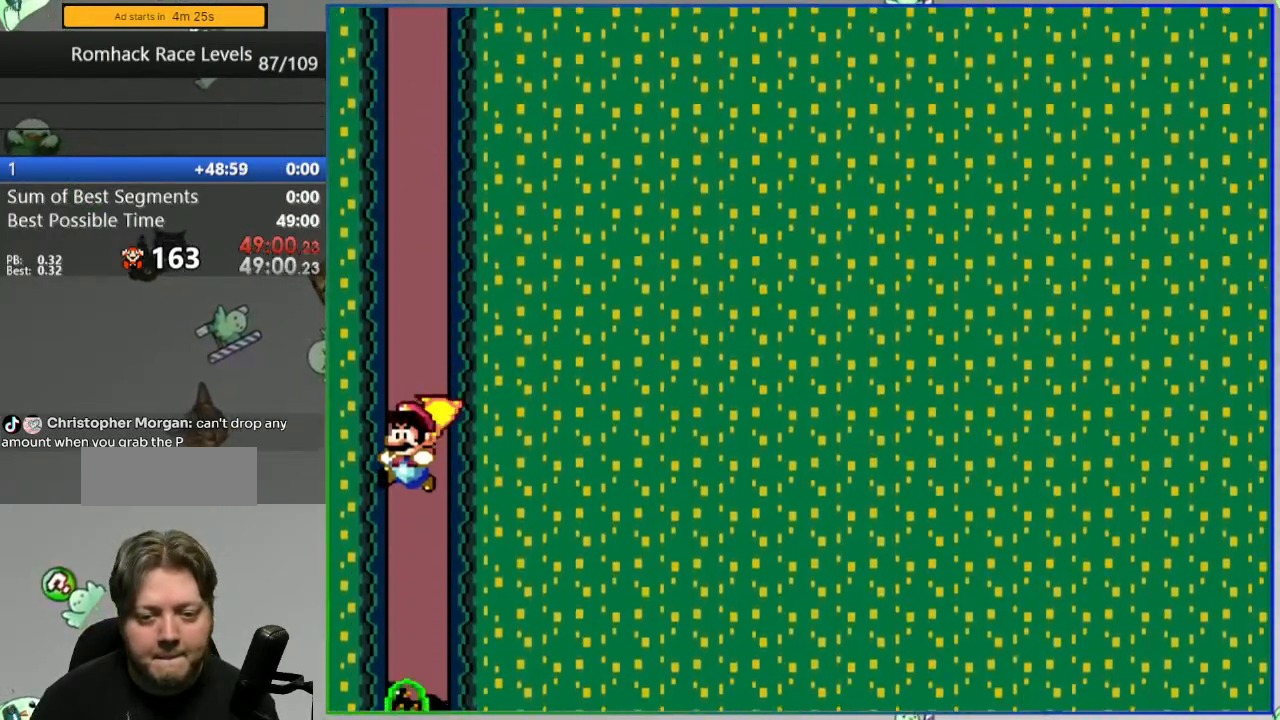
{"dt_ms": 500, "buttons": ["Y", "DPAD_RIGHT"], "events": [[200, "DPAD_RIGHT", "down"]]}
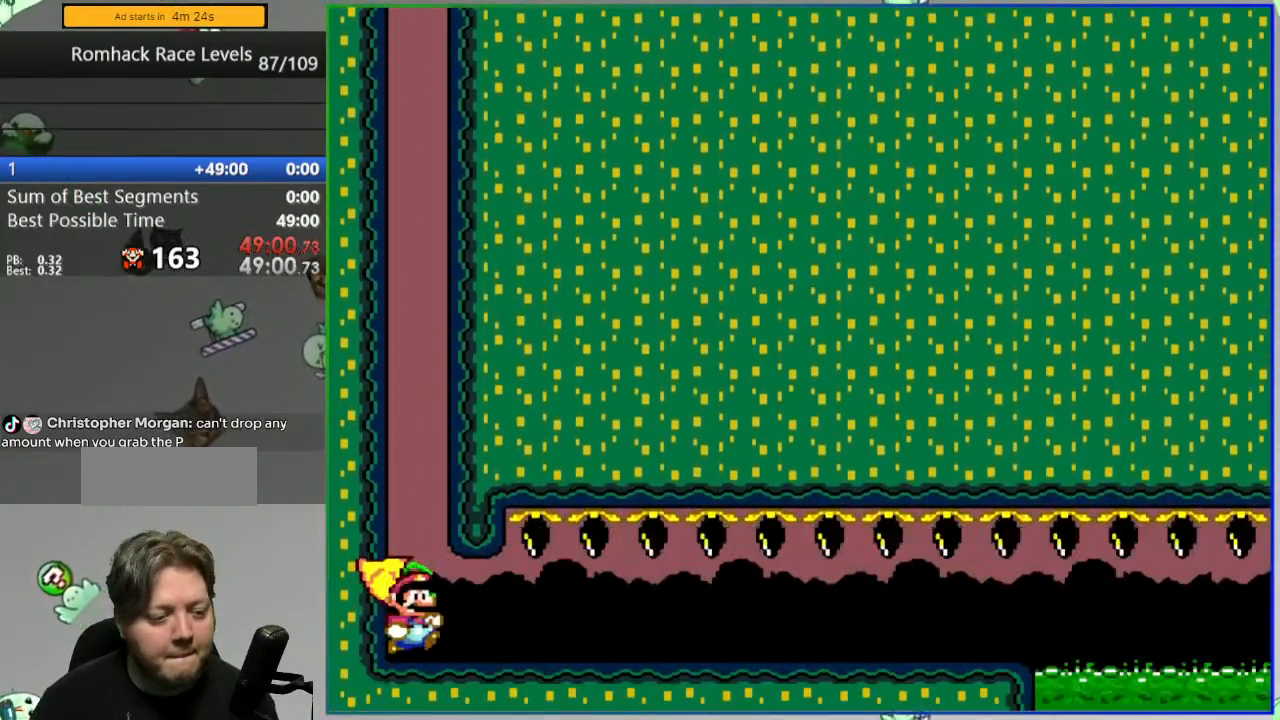
{"dt_ms": 500, "buttons": ["Y", "DPAD_RIGHT"], "events": []}
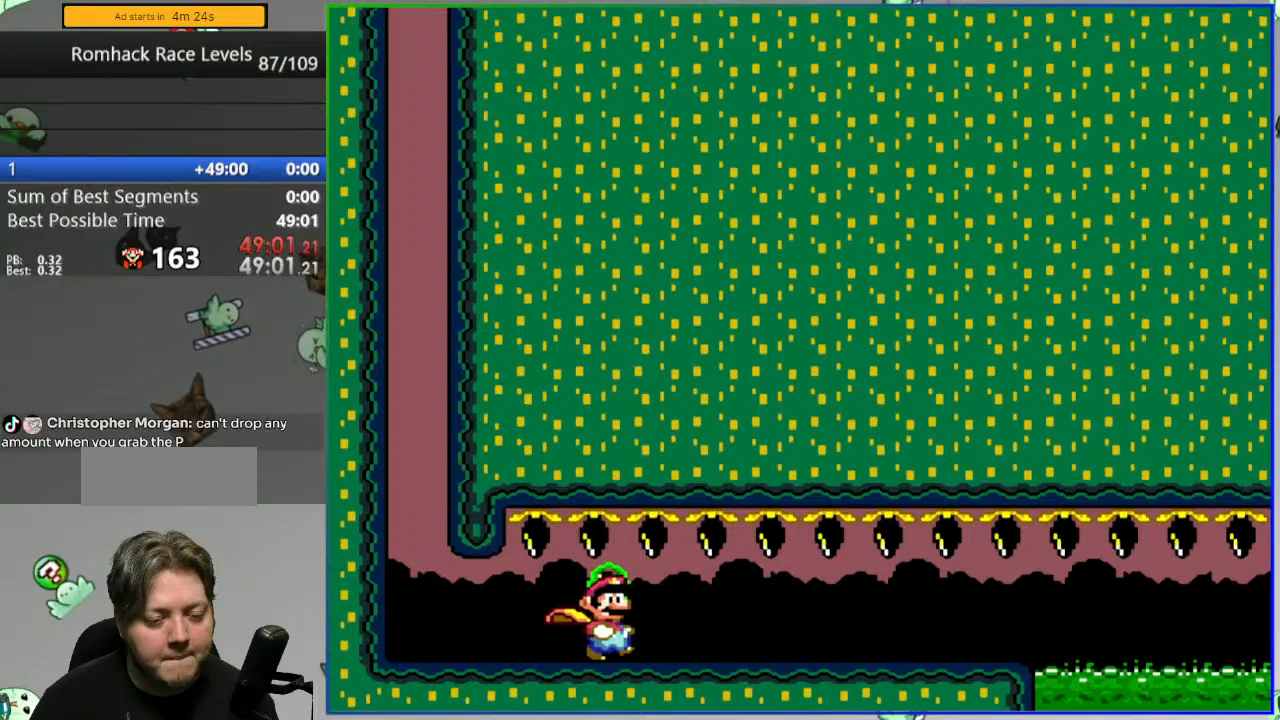
{"dt_ms": 500, "buttons": ["Y", "DPAD_RIGHT"], "events": []}
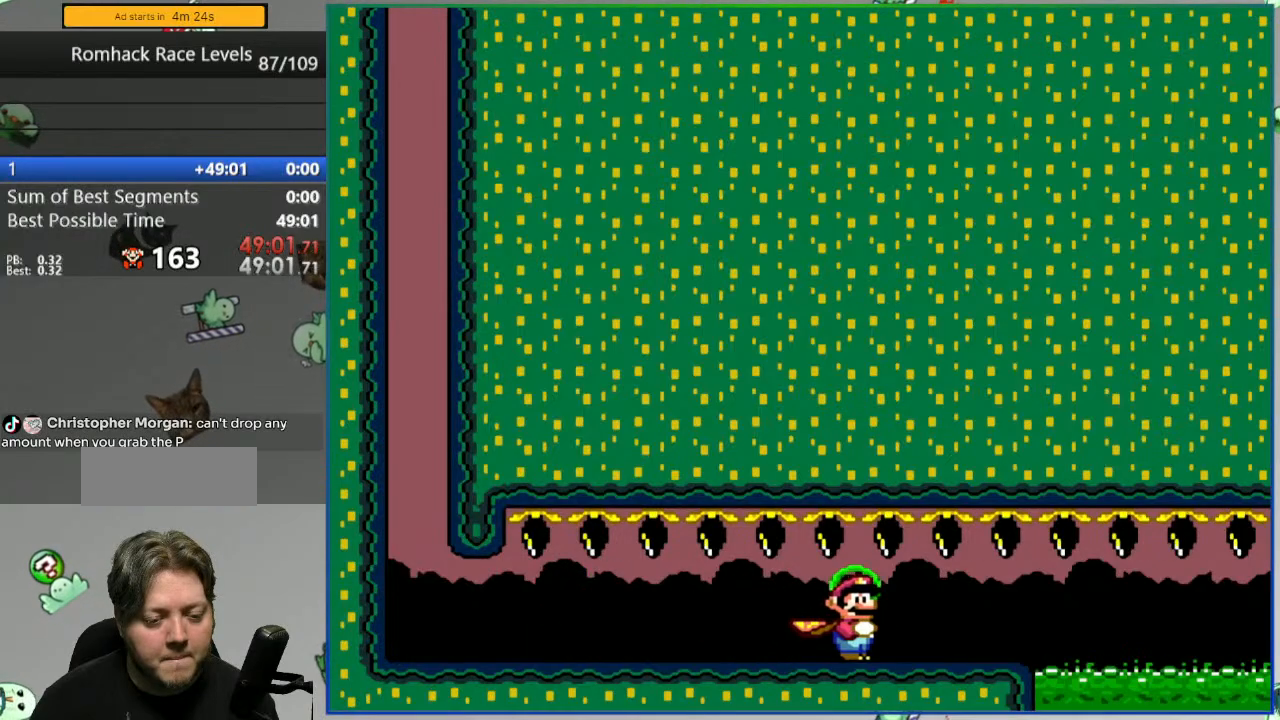
{"dt_ms": 500, "buttons": ["A", "Y", "DPAD_RIGHT"], "events": [[117, "A", "down"]]}
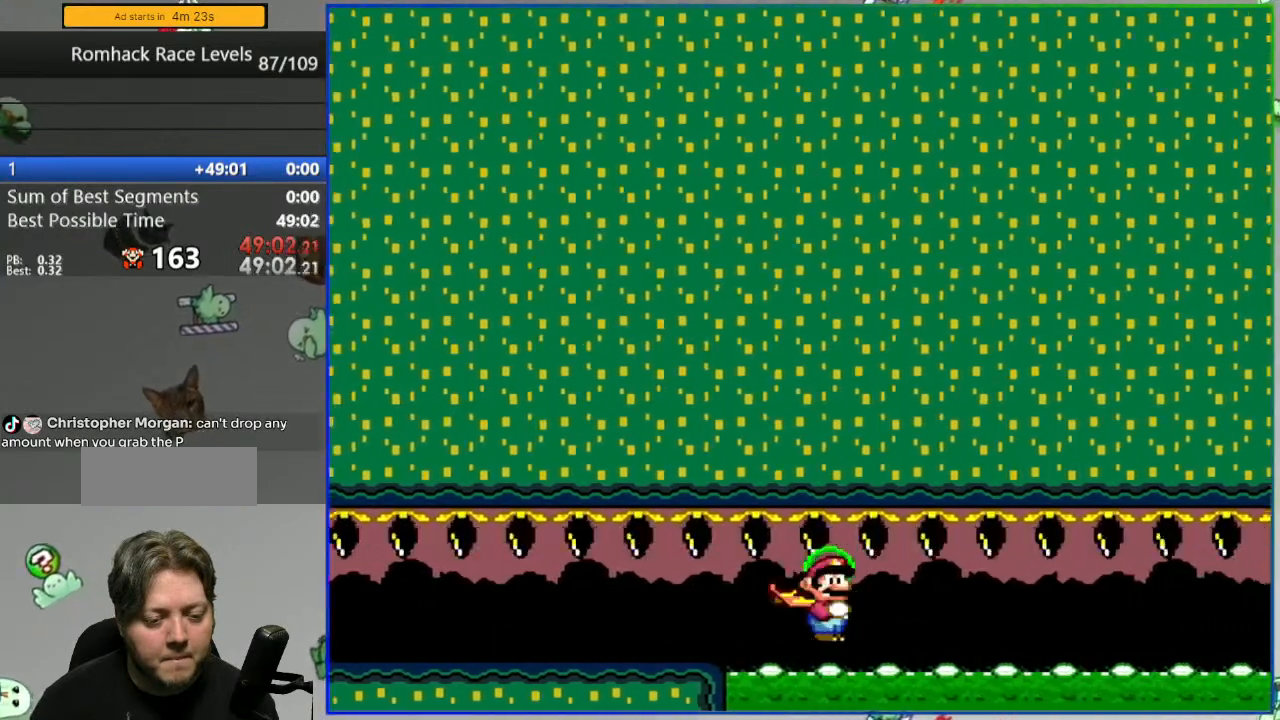
{"dt_ms": 500, "buttons": ["A", "Y", "DPAD_RIGHT"], "events": []}
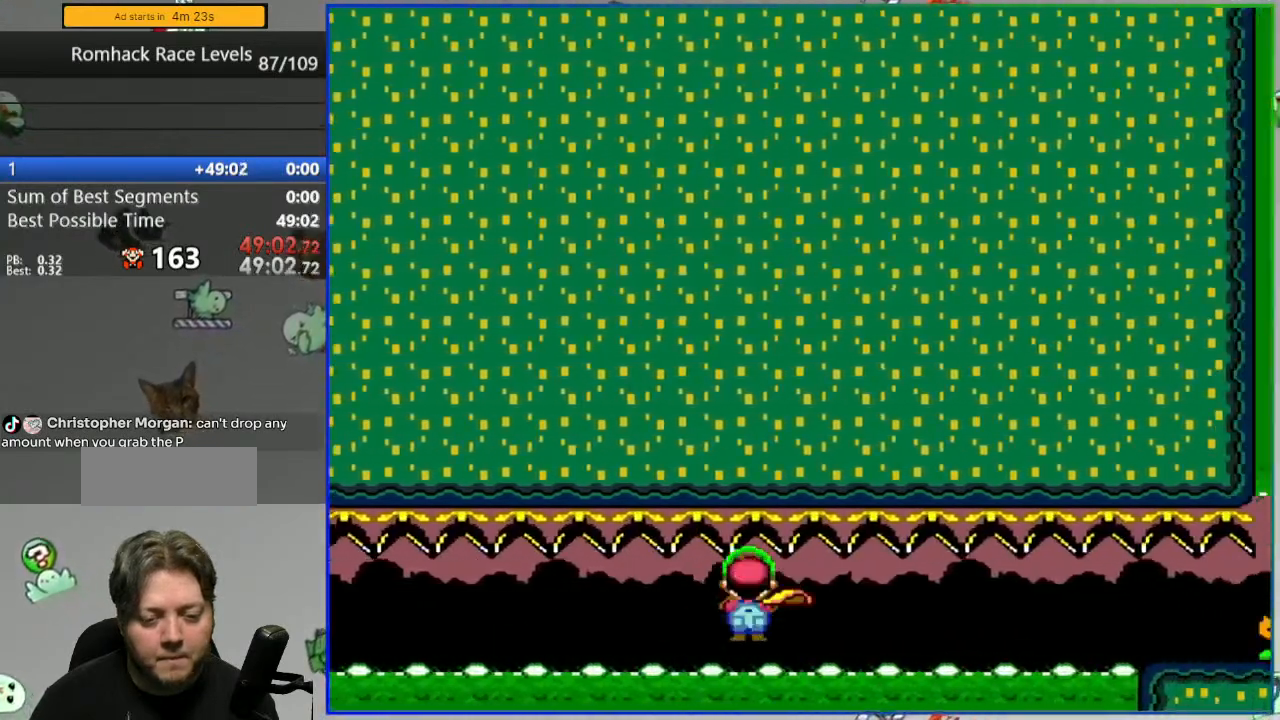
{"dt_ms": 500, "buttons": ["DPAD_RIGHT"], "events": [[283, "Y", "up"], [317, "A", "up"], [400, "Y", "down"], [500, "Y", "up"]]}
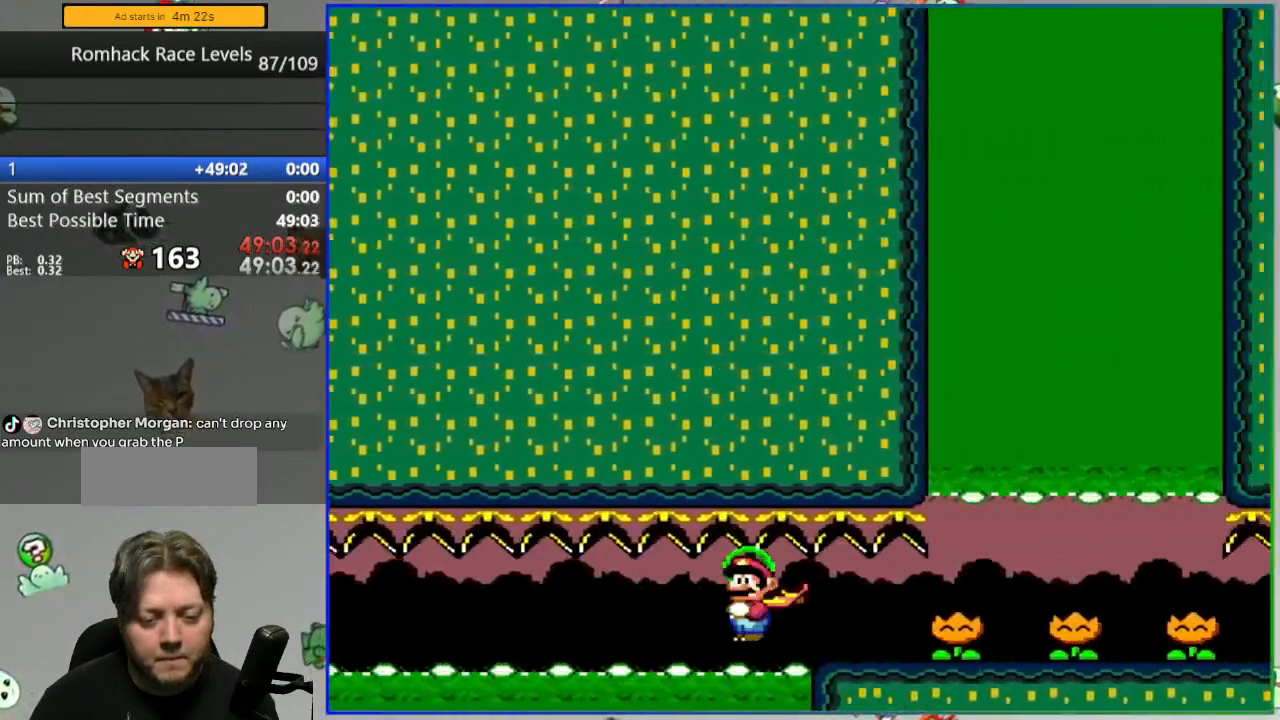
{"dt_ms": 500, "buttons": ["Y", "DPAD_RIGHT"], "events": [[67, "Y", "down"], [133, "Y", "up"], [217, "Y", "down"], [283, "Y", "up"], [367, "Y", "down"], [417, "Y", "up"], [500, "Y", "down"]]}
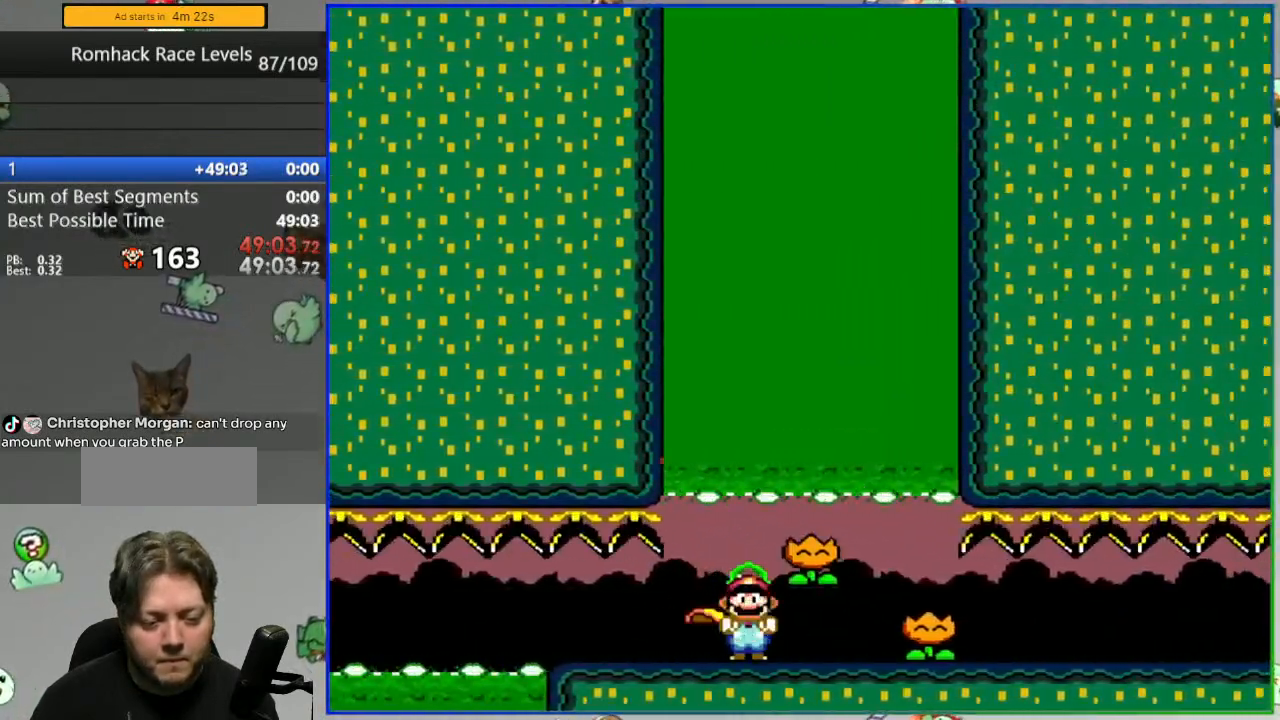
{"dt_ms": 500, "buttons": ["Y", "DPAD_RIGHT"], "events": []}
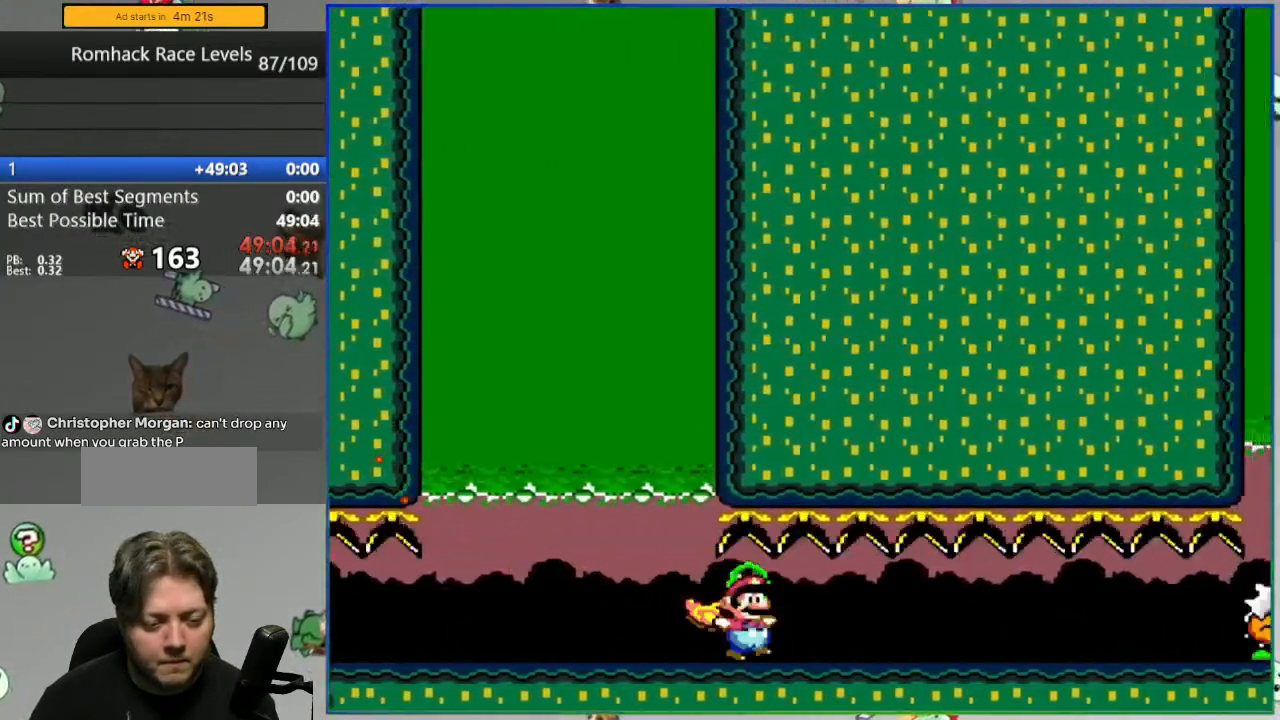
{"dt_ms": 500, "buttons": ["Y", "DPAD_RIGHT"], "events": [[200, "B", "down"], [367, "B", "up"], [367, "Y", "up"], [467, "Y", "down"]]}
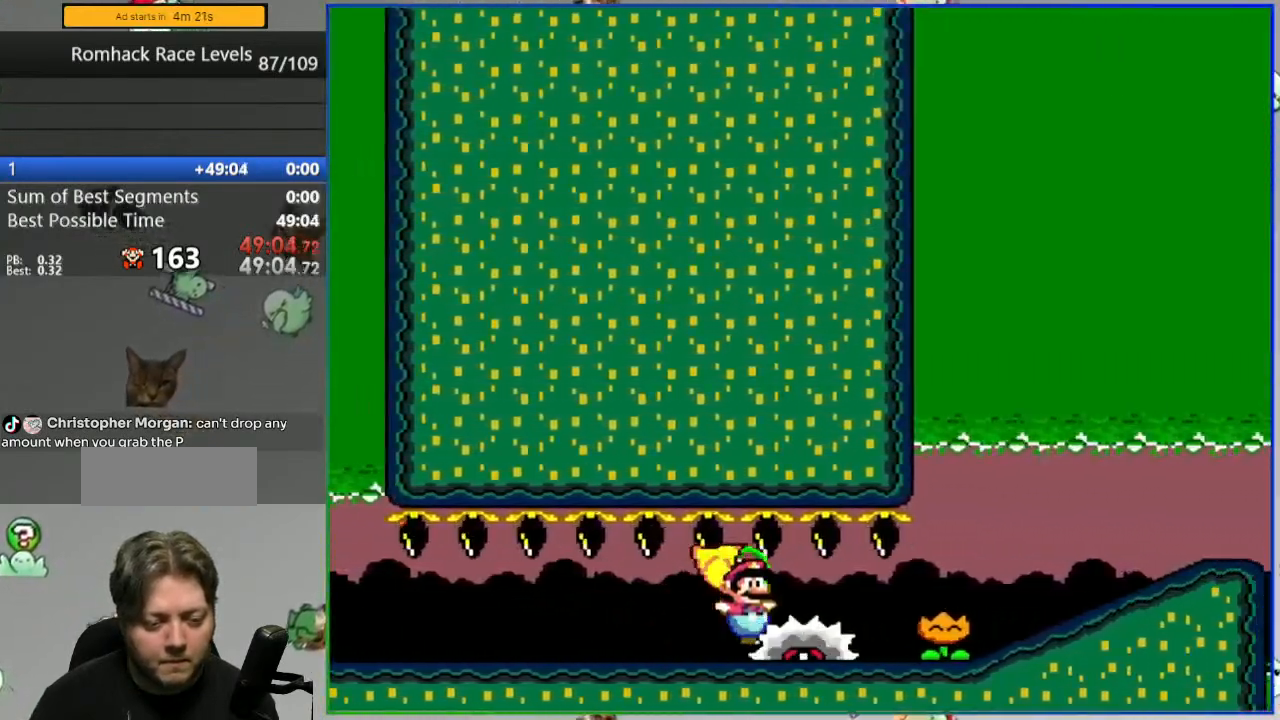
{"dt_ms": 500, "buttons": ["Y", "DPAD_LEFT"], "events": [[183, "DPAD_RIGHT", "up"], [217, "DPAD_LEFT", "down"]]}